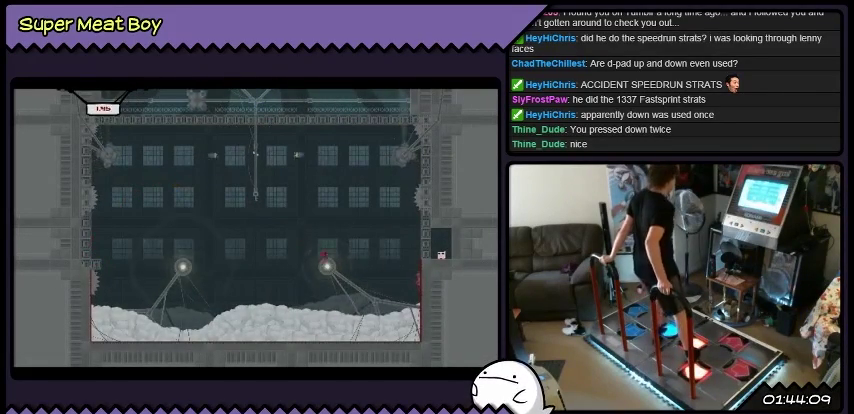
Gameplay with a controller (Xbox layout); each line is a JSON object with the inputs held at the frame after it. "events" lists button and stick changes between this image and that frame as [ms after this image, input, new state], when the widget could be followed in between. Not read: L1 L2 L3 R1 R2 R3.
{"buttons": ["A", "X", "DPAD_LEFT"], "events": []}
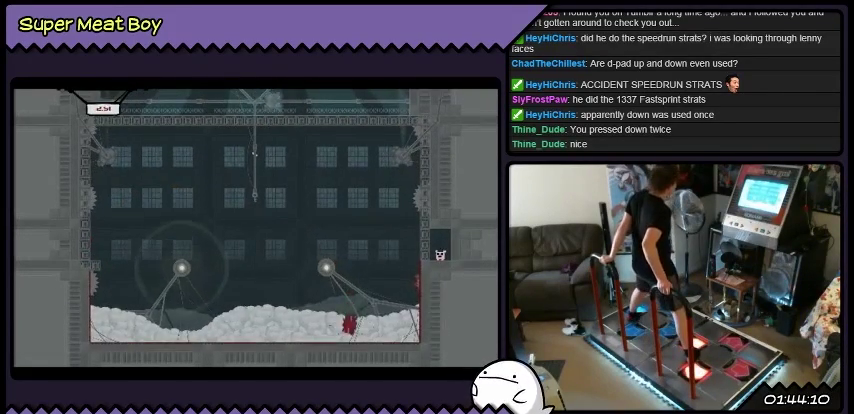
{"buttons": ["A", "X"], "events": [[401, "DPAD_LEFT", "up"]]}
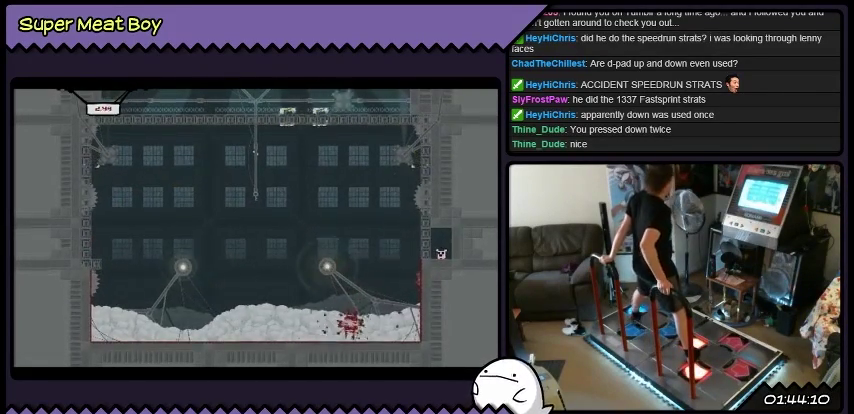
{"buttons": ["X"], "events": [[33, "A", "up"]]}
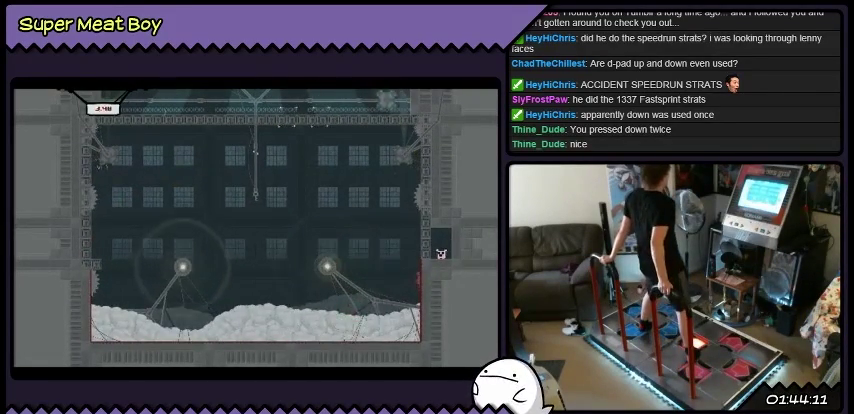
{"buttons": ["X"], "events": []}
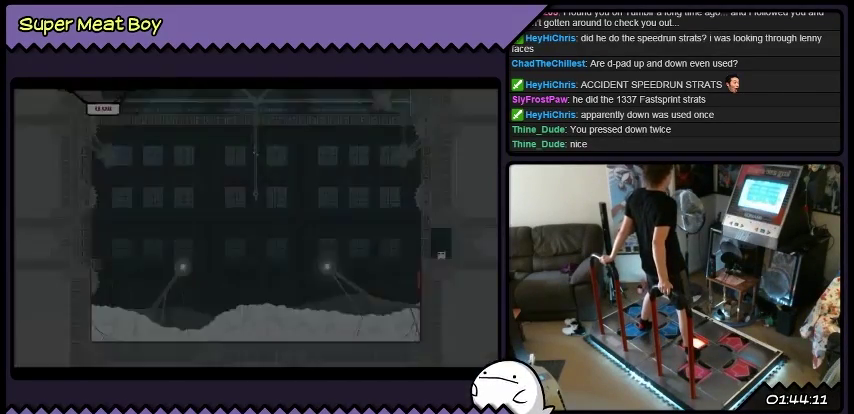
{"buttons": ["X"], "events": []}
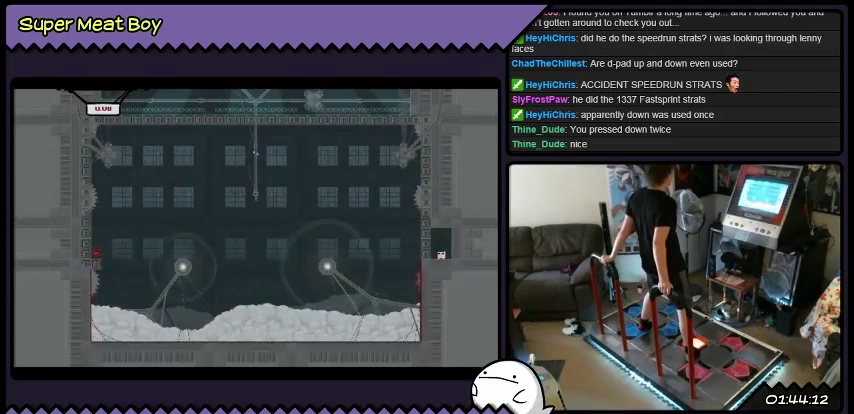
{"buttons": ["A", "X", "DPAD_LEFT"], "events": [[234, "DPAD_LEFT", "down"], [434, "A", "down"]]}
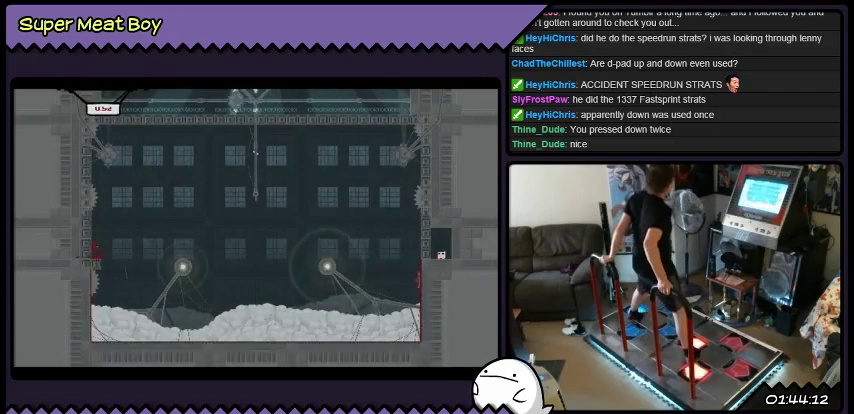
{"buttons": ["A", "X", "DPAD_RIGHT"], "events": [[167, "DPAD_LEFT", "up"], [300, "DPAD_RIGHT", "down"]]}
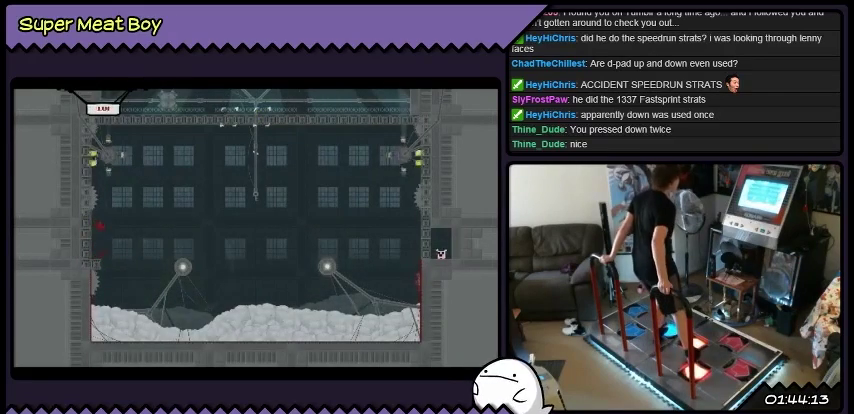
{"buttons": ["X"], "events": [[67, "A", "up"], [234, "DPAD_RIGHT", "up"]]}
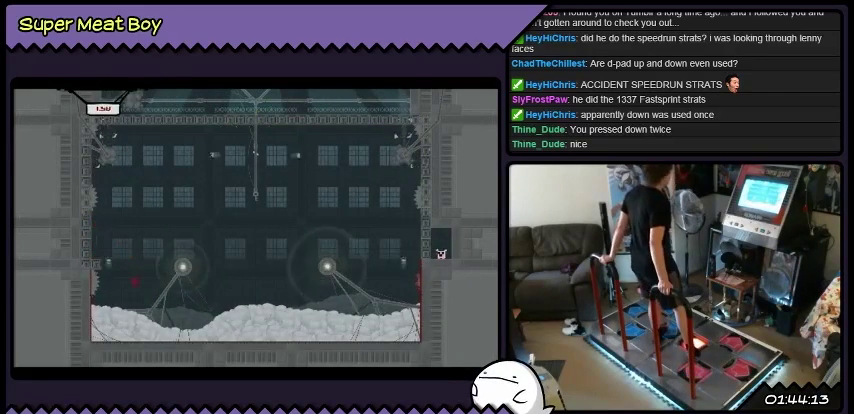
{"buttons": [], "events": [[200, "X", "up"]]}
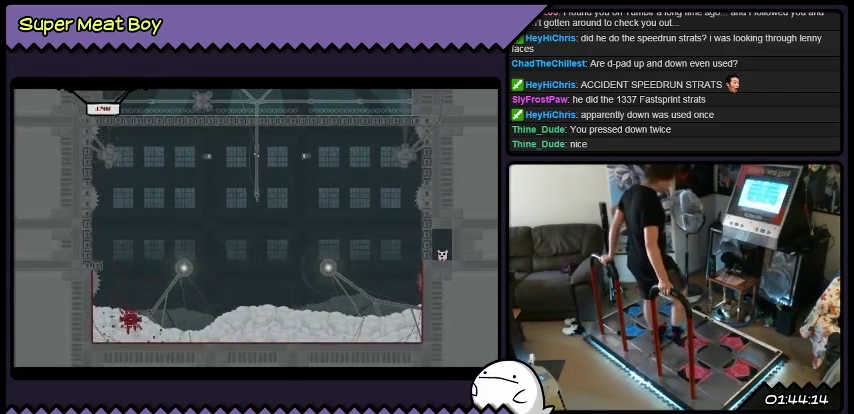
{"buttons": [], "events": []}
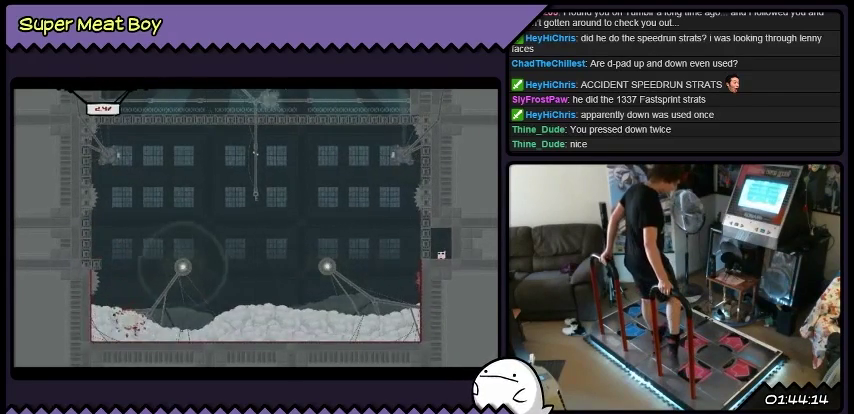
{"buttons": [], "events": []}
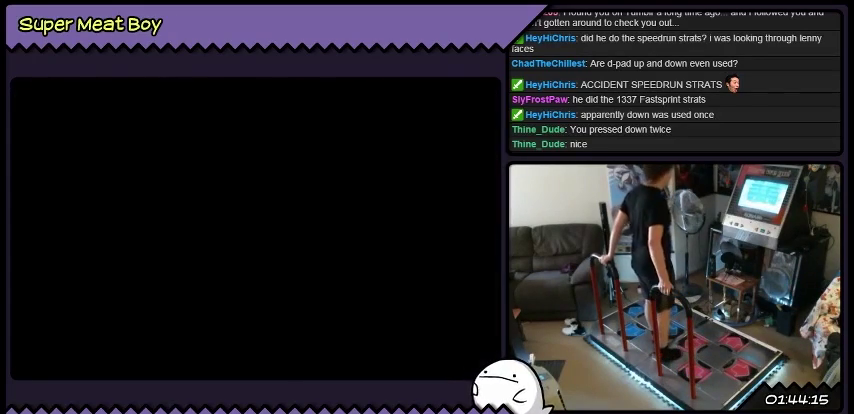
{"buttons": [], "events": []}
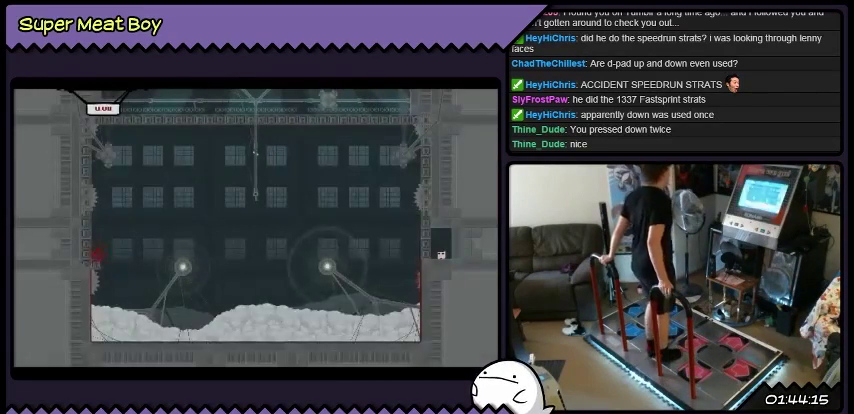
{"buttons": [], "events": []}
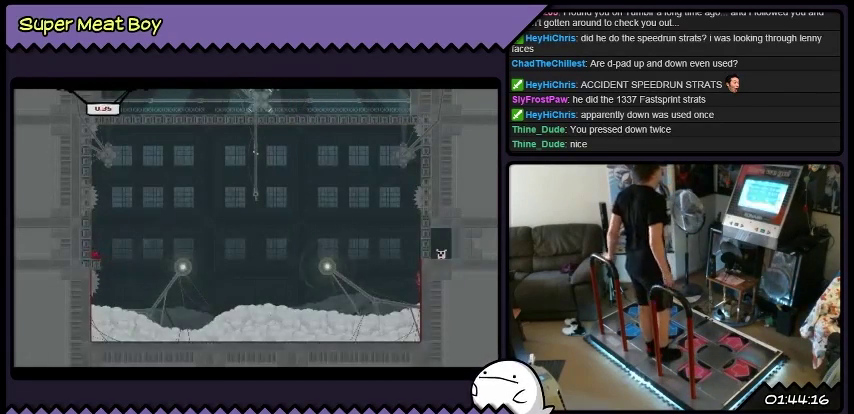
{"buttons": [], "events": []}
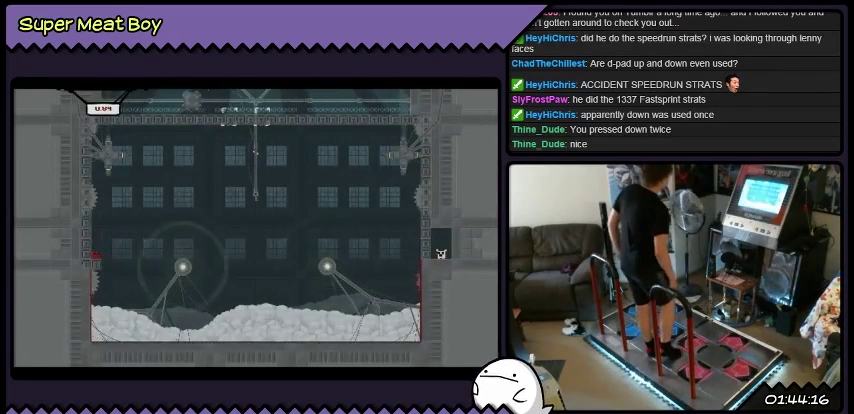
{"buttons": [], "events": []}
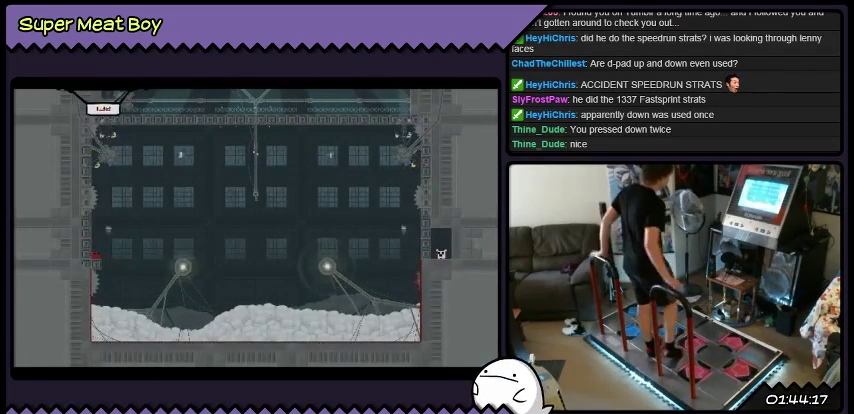
{"buttons": ["A"], "events": [[468, "A", "down"]]}
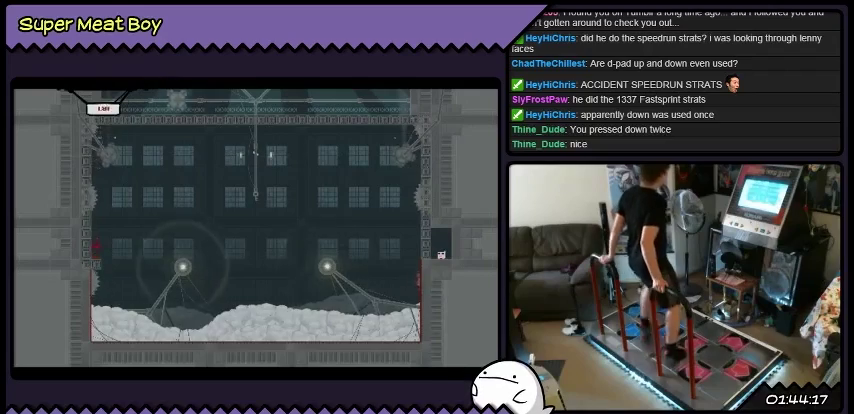
{"buttons": ["DPAD_LEFT"], "events": [[267, "DPAD_LEFT", "down"], [400, "A", "up"]]}
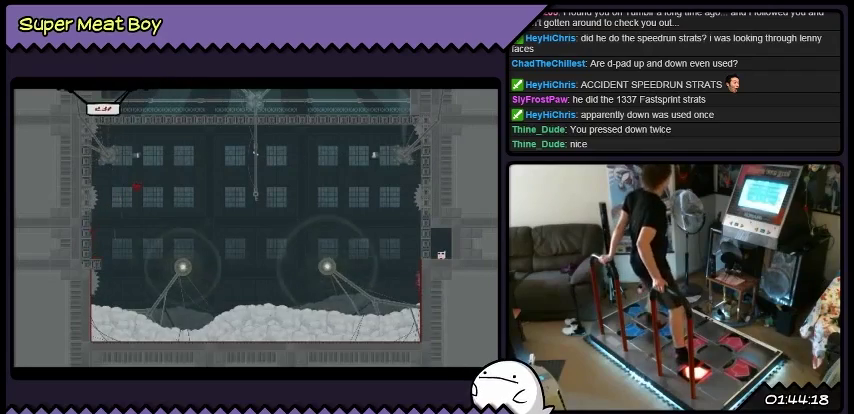
{"buttons": ["DPAD_LEFT"], "events": []}
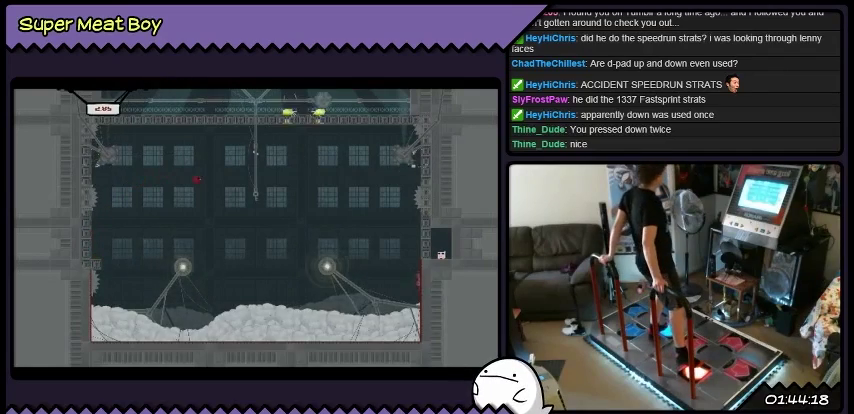
{"buttons": ["DPAD_LEFT"], "events": []}
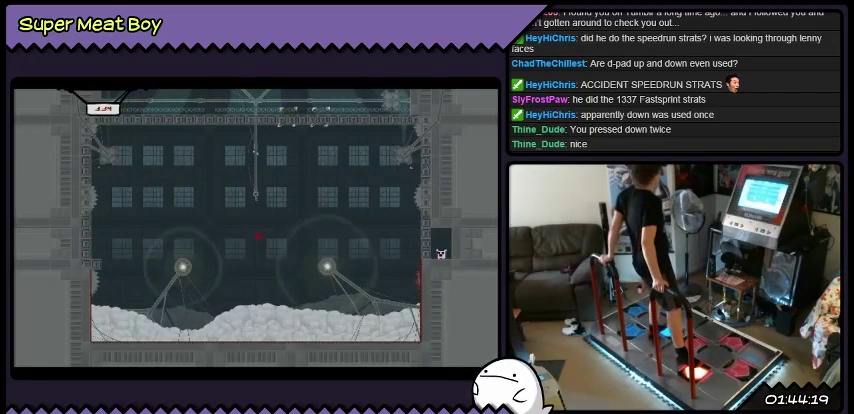
{"buttons": ["DPAD_LEFT"], "events": []}
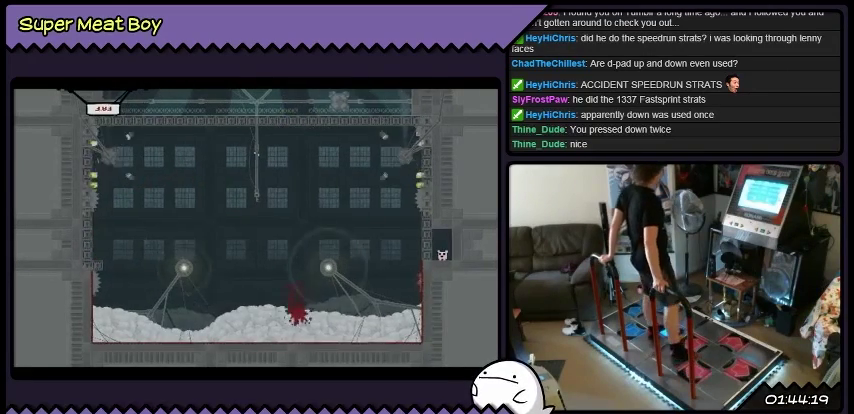
{"buttons": ["X", "DPAD_LEFT"], "events": [[500, "X", "down"]]}
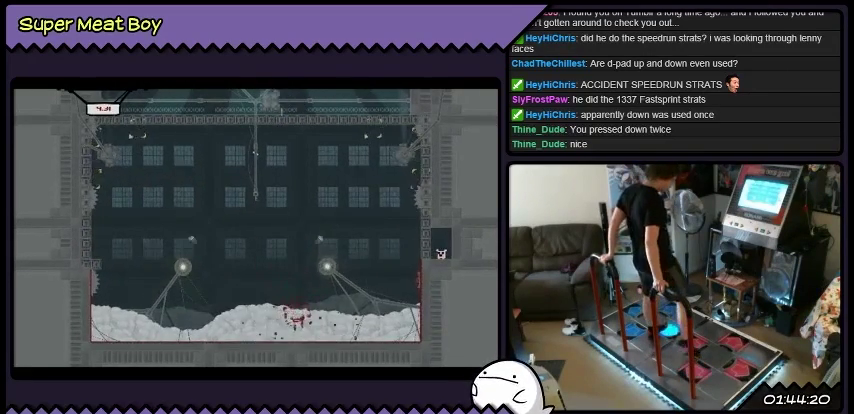
{"buttons": ["X", "DPAD_LEFT"], "events": [[267, "X", "up"], [468, "X", "down"]]}
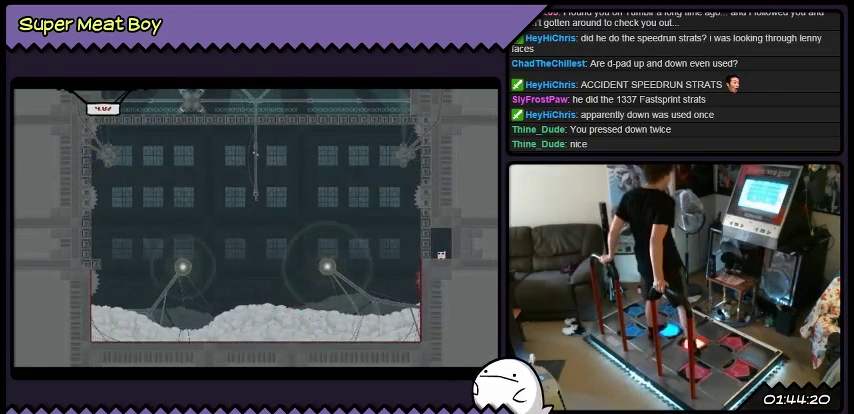
{"buttons": ["X", "DPAD_LEFT"], "events": []}
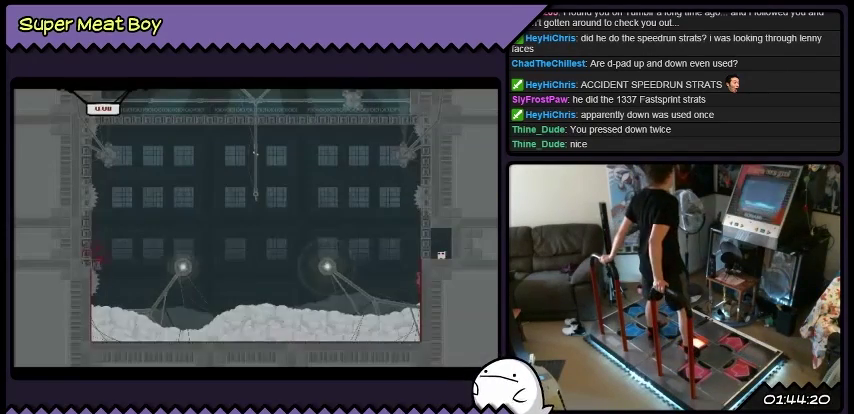
{"buttons": ["DPAD_LEFT"], "events": [[334, "X", "up"]]}
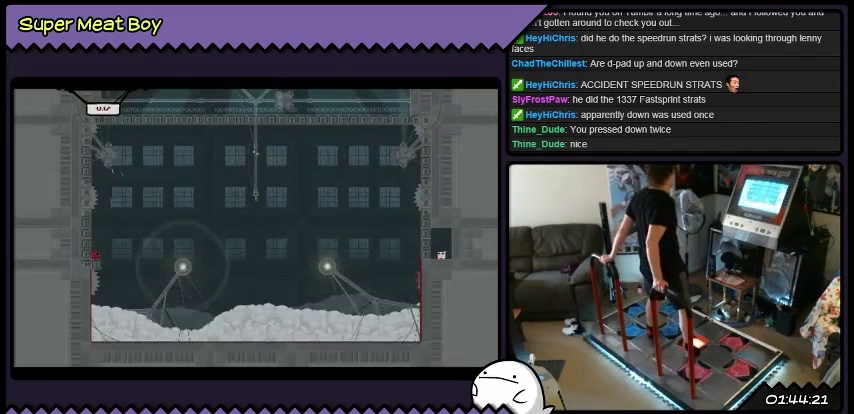
{"buttons": ["X", "DPAD_LEFT"], "events": [[100, "X", "down"]]}
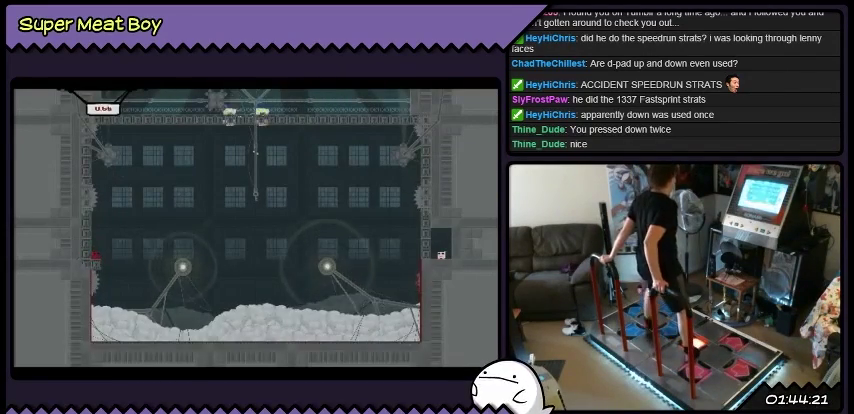
{"buttons": ["A", "X", "DPAD_LEFT"], "events": [[334, "A", "down"]]}